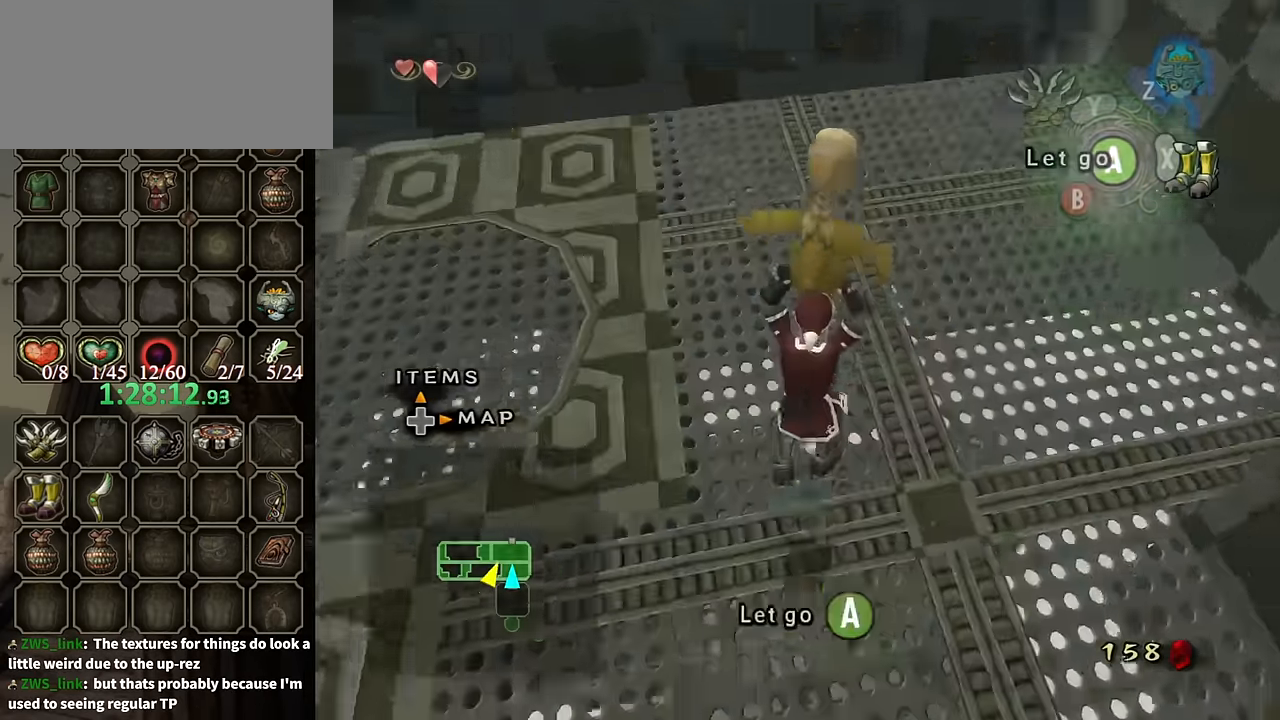
Gameplay with a controller (Nintendo layout); each line is a JSON object with the inputs held at the frame after it. "events" lists button and stick changes between this image and that frame as [ms after this image, input, new state], when the widget could be followed in between. Not read: L3 R3.
{"buttons": [], "left_stick": "center", "right_stick": "center", "events": [[234, "X", "down"], [334, "X", "up"]]}
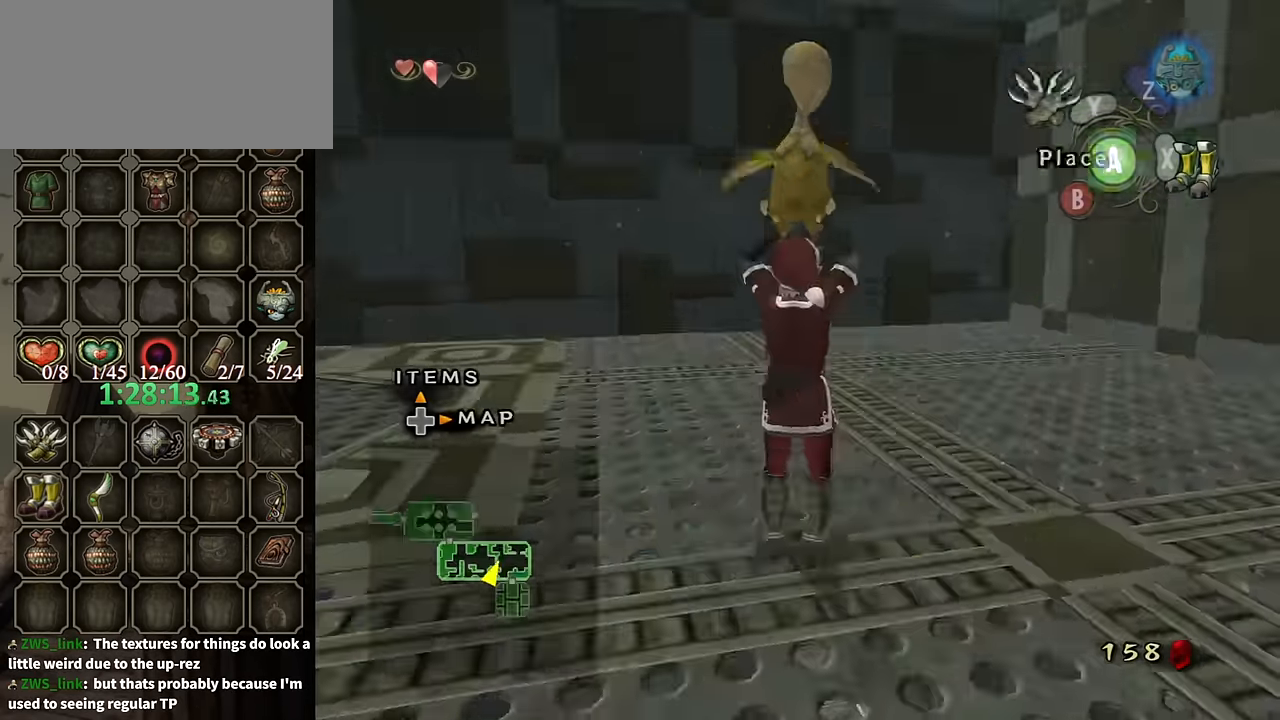
{"buttons": [], "left_stick": "up", "right_stick": "right", "events": [[100, "left_stick", "up"], [167, "left_stick", "up-left"], [234, "right_stick", "right"], [267, "left_stick", "up"], [334, "right_stick", "center"], [434, "right_stick", "right"]]}
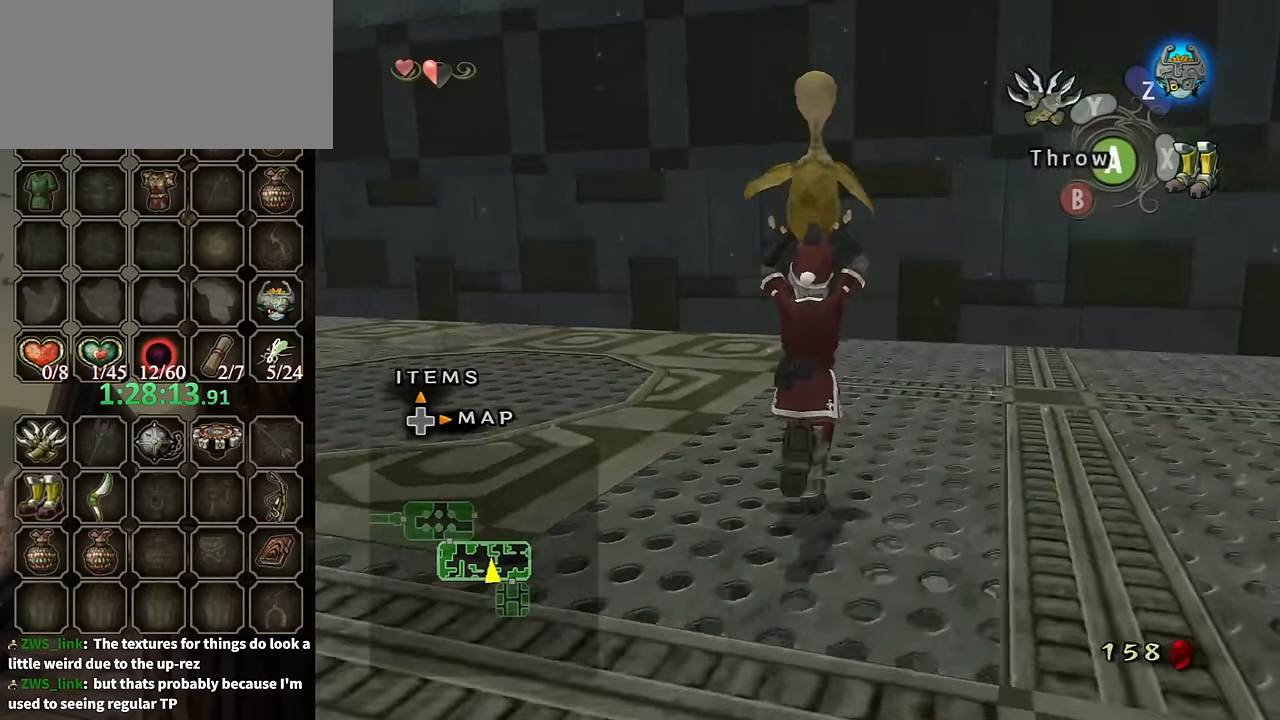
{"buttons": [], "left_stick": "up", "right_stick": "center", "events": [[34, "right_stick", "up-right"], [67, "X", "down"], [167, "left_stick", "up-right"], [167, "right_stick", "right"], [200, "X", "up"], [267, "right_stick", "center"], [467, "left_stick", "up"]]}
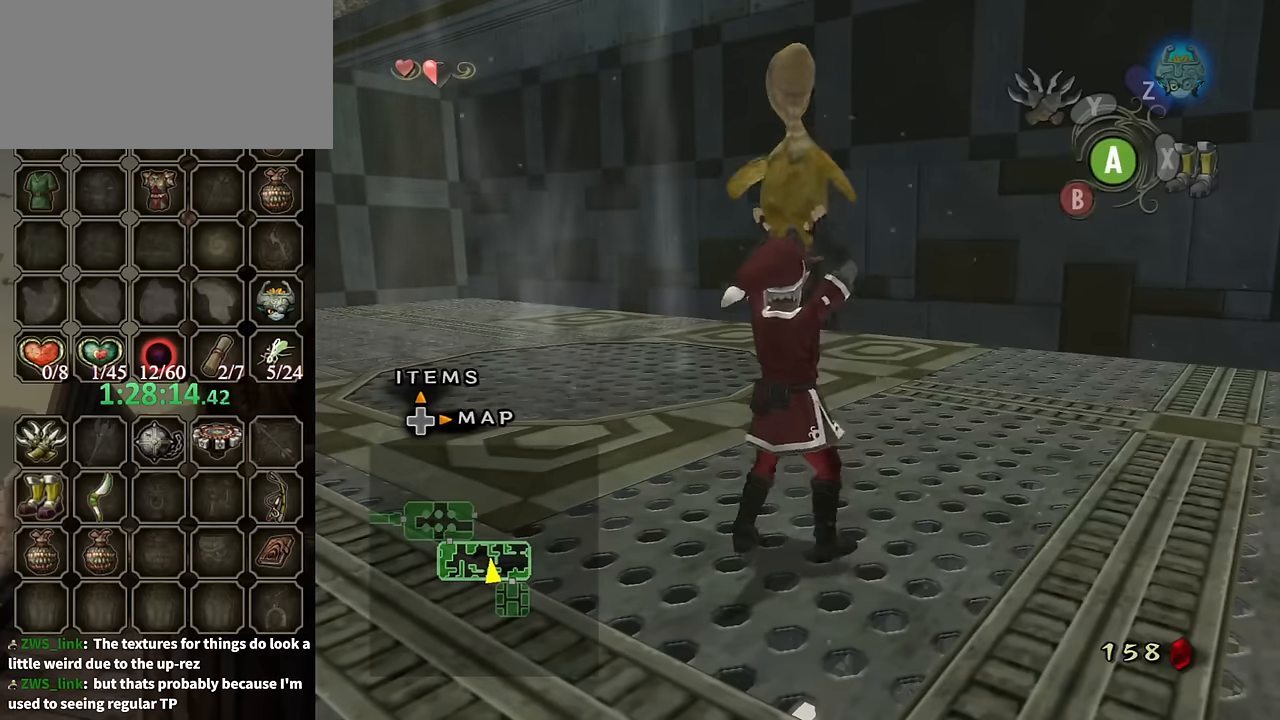
{"buttons": [], "left_stick": "up", "right_stick": "right", "events": [[200, "left_stick", "up-right"], [300, "left_stick", "up"], [367, "right_stick", "right"]]}
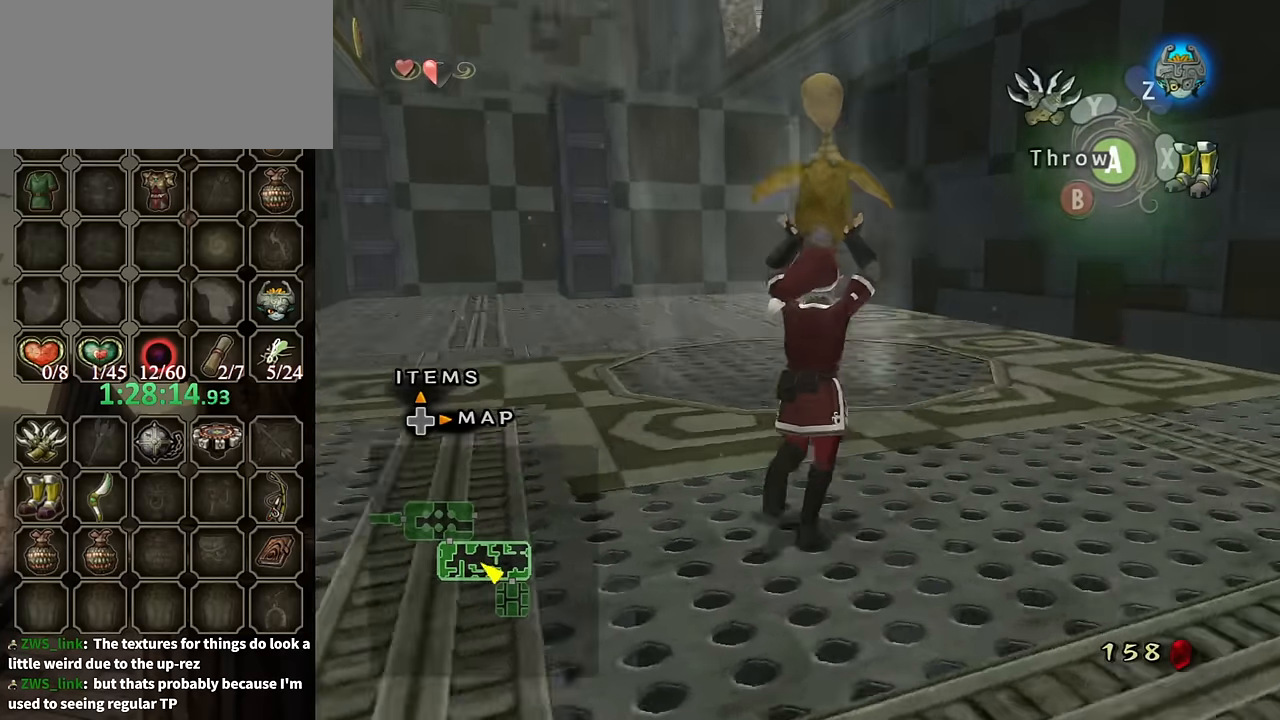
{"buttons": [], "left_stick": "up", "right_stick": "center", "events": [[167, "right_stick", "center"]]}
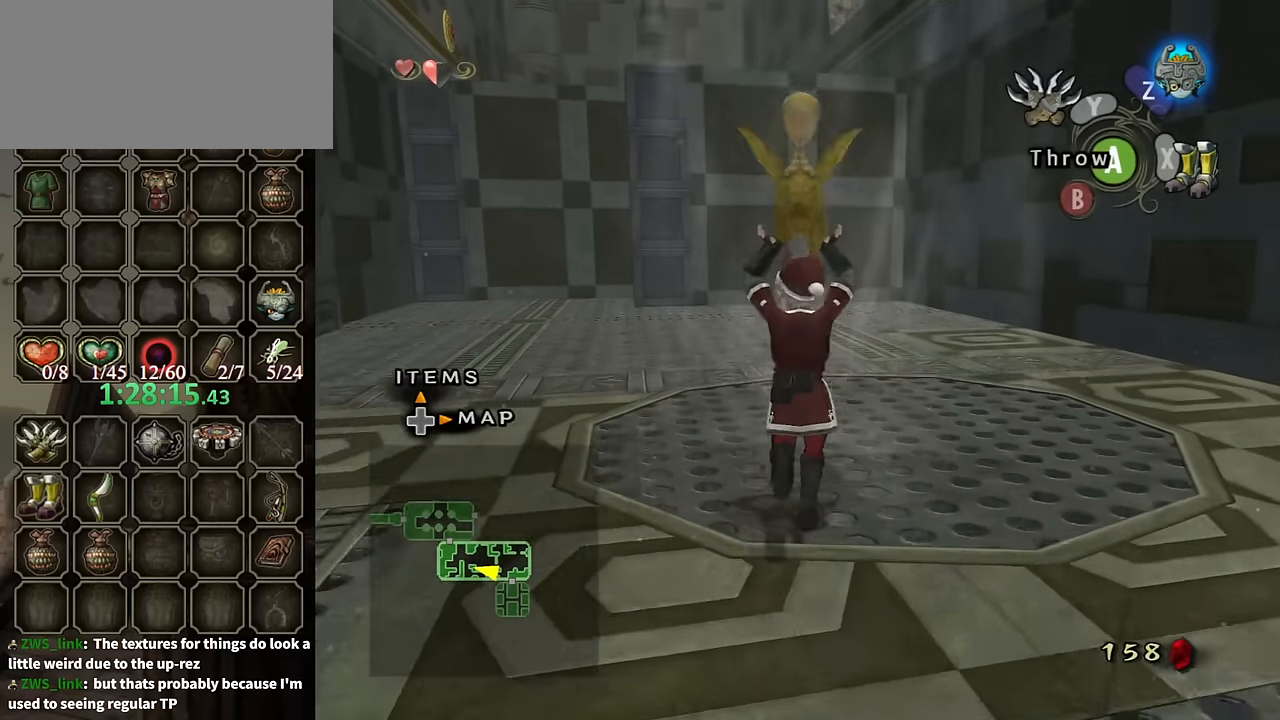
{"buttons": [], "left_stick": "up", "right_stick": "center", "events": []}
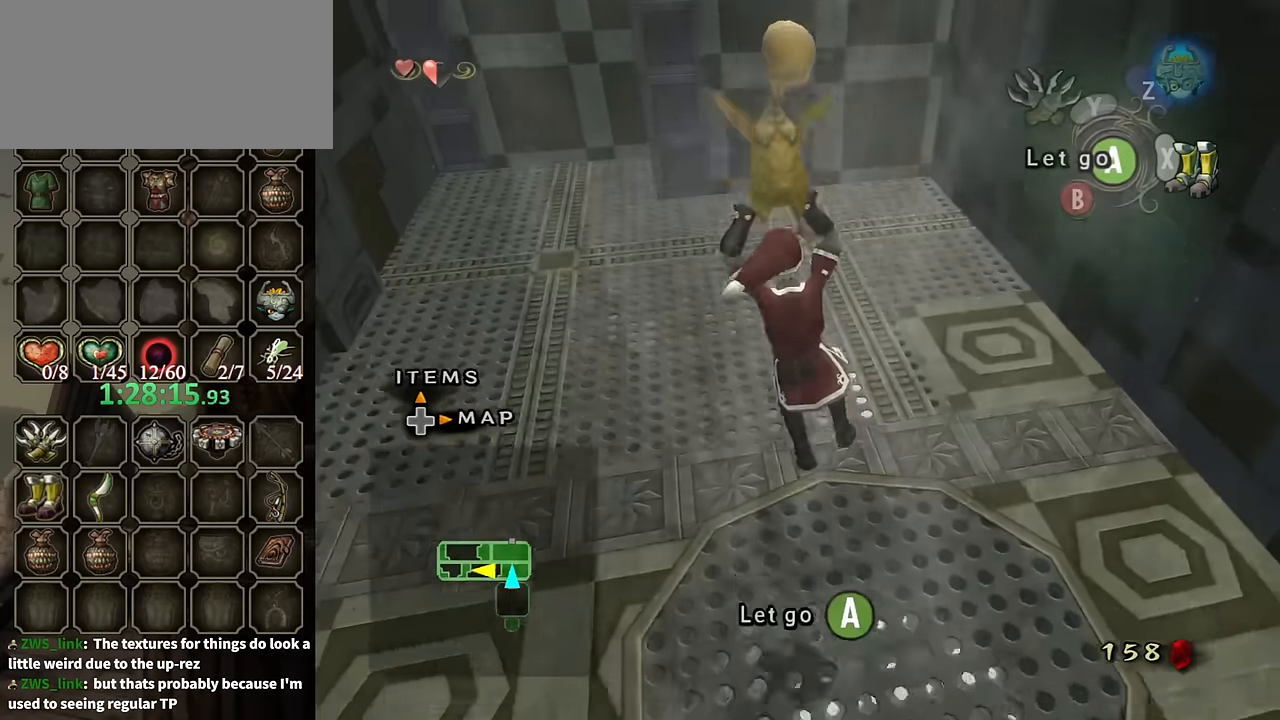
{"buttons": [], "left_stick": "up", "right_stick": "center", "events": []}
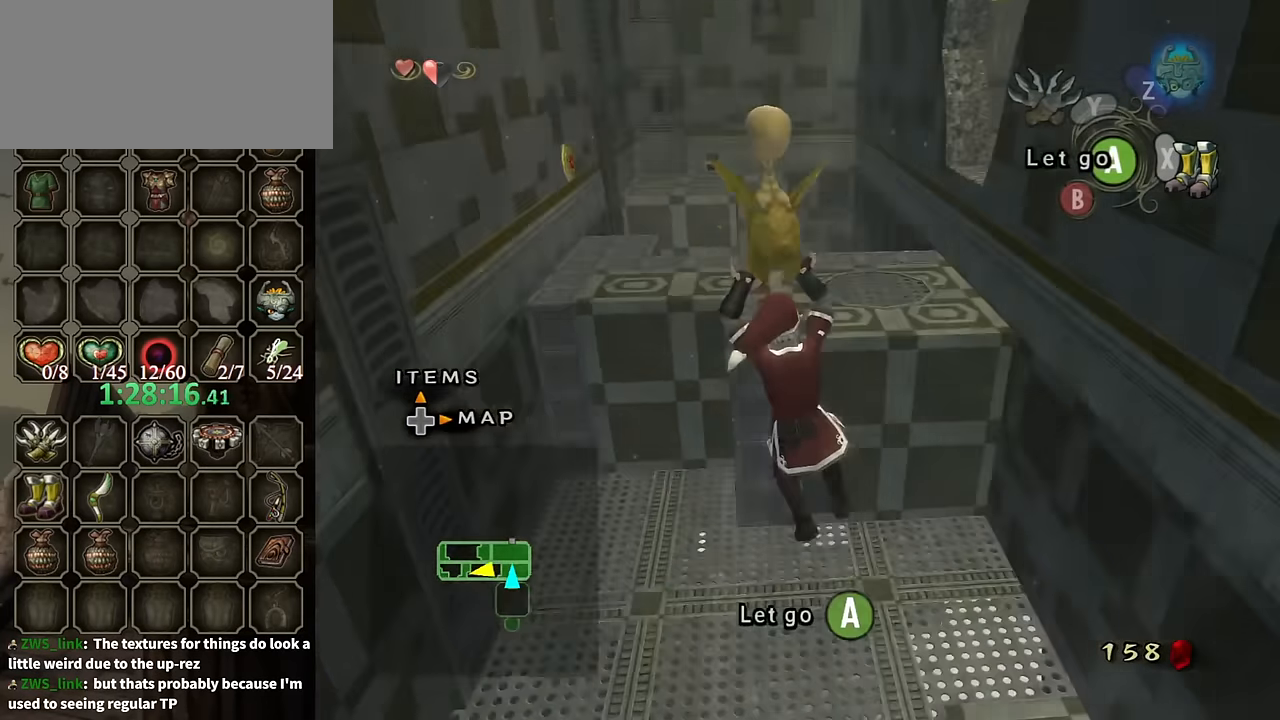
{"buttons": [], "left_stick": "up", "right_stick": "center", "events": []}
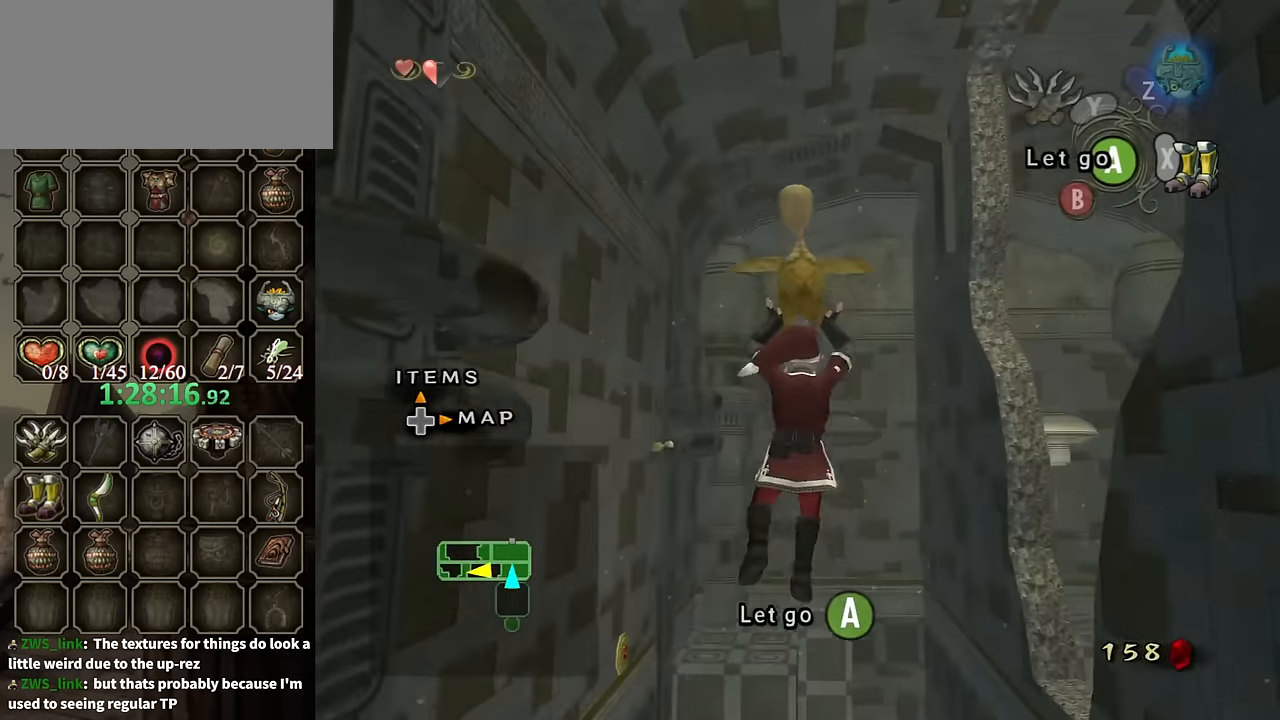
{"buttons": [], "left_stick": "up", "right_stick": "center", "events": []}
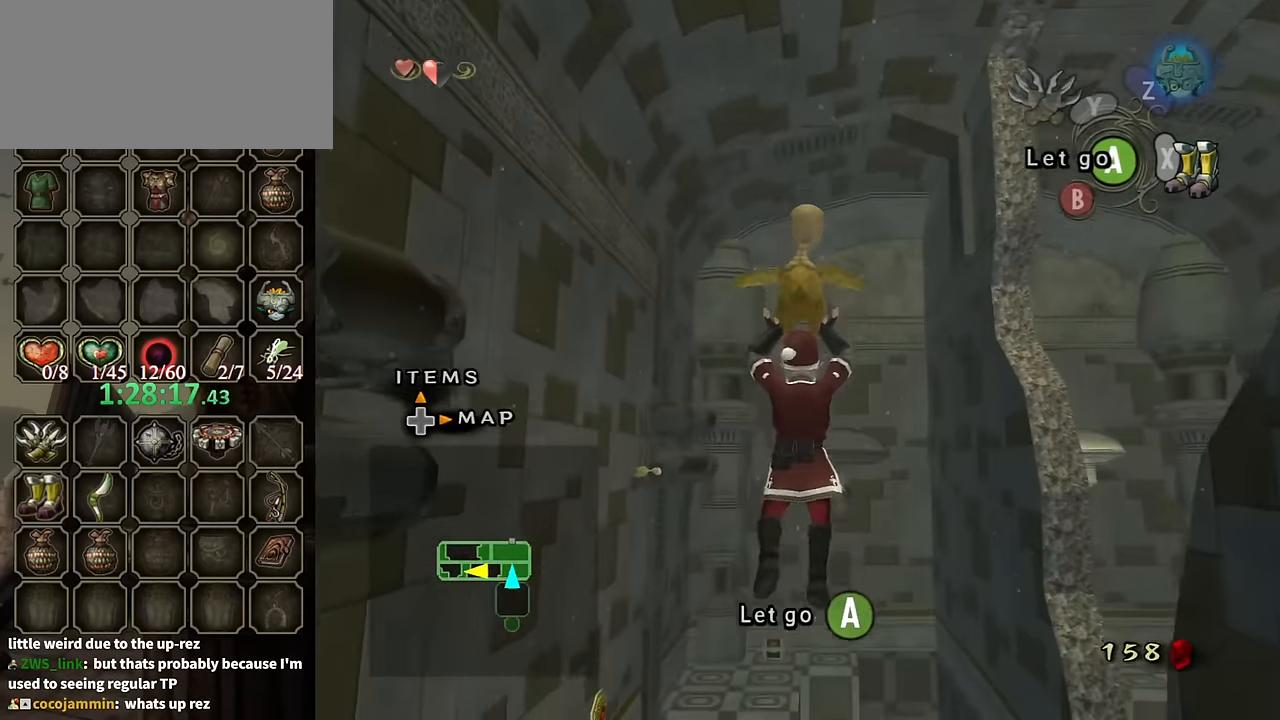
{"buttons": [], "left_stick": "up", "right_stick": "center", "events": []}
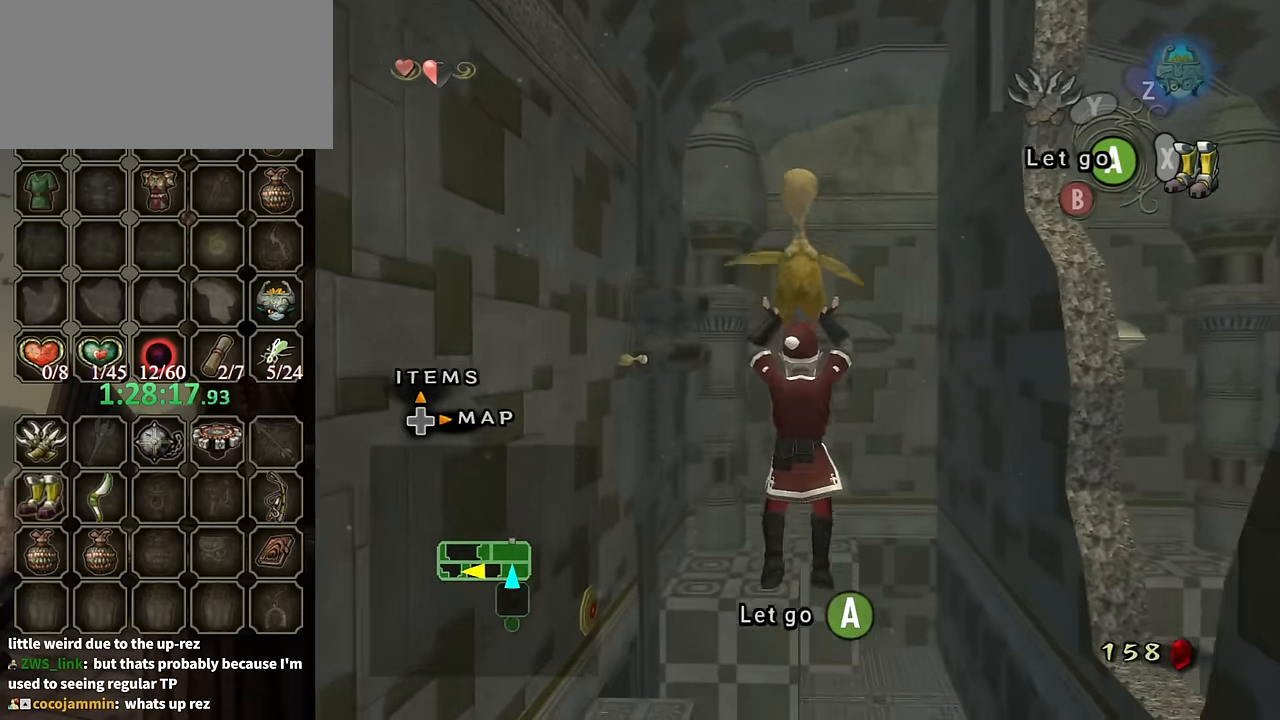
{"buttons": ["X"], "left_stick": "up", "right_stick": "center", "events": [[334, "X", "down"], [400, "X", "up"], [500, "X", "down"]]}
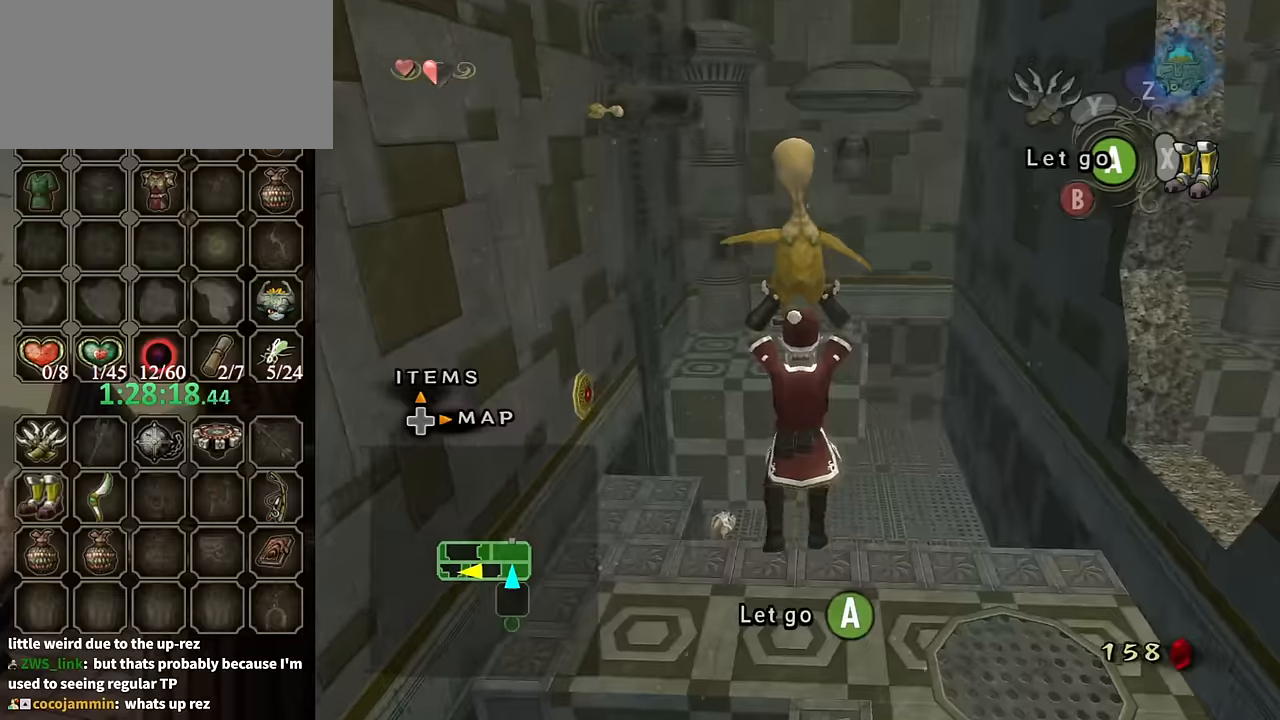
{"buttons": [], "left_stick": "up", "right_stick": "center", "events": [[33, "X", "up"]]}
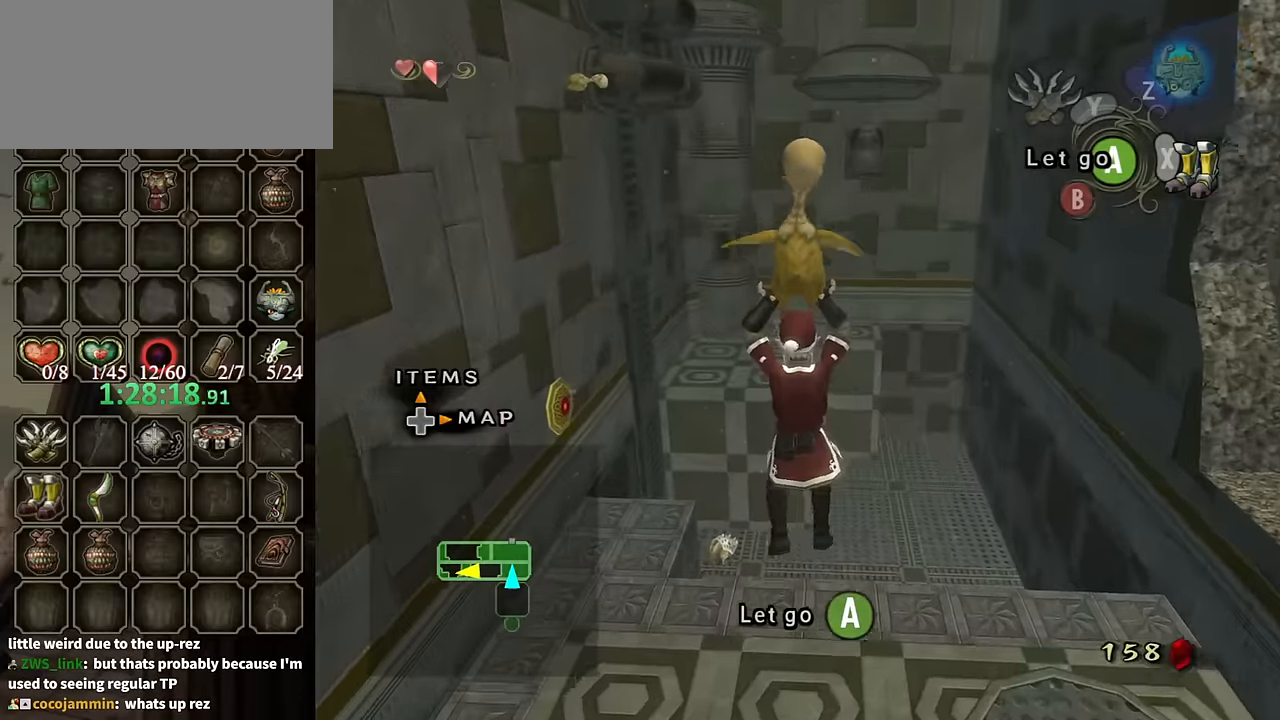
{"buttons": [], "left_stick": "up", "right_stick": "center", "events": []}
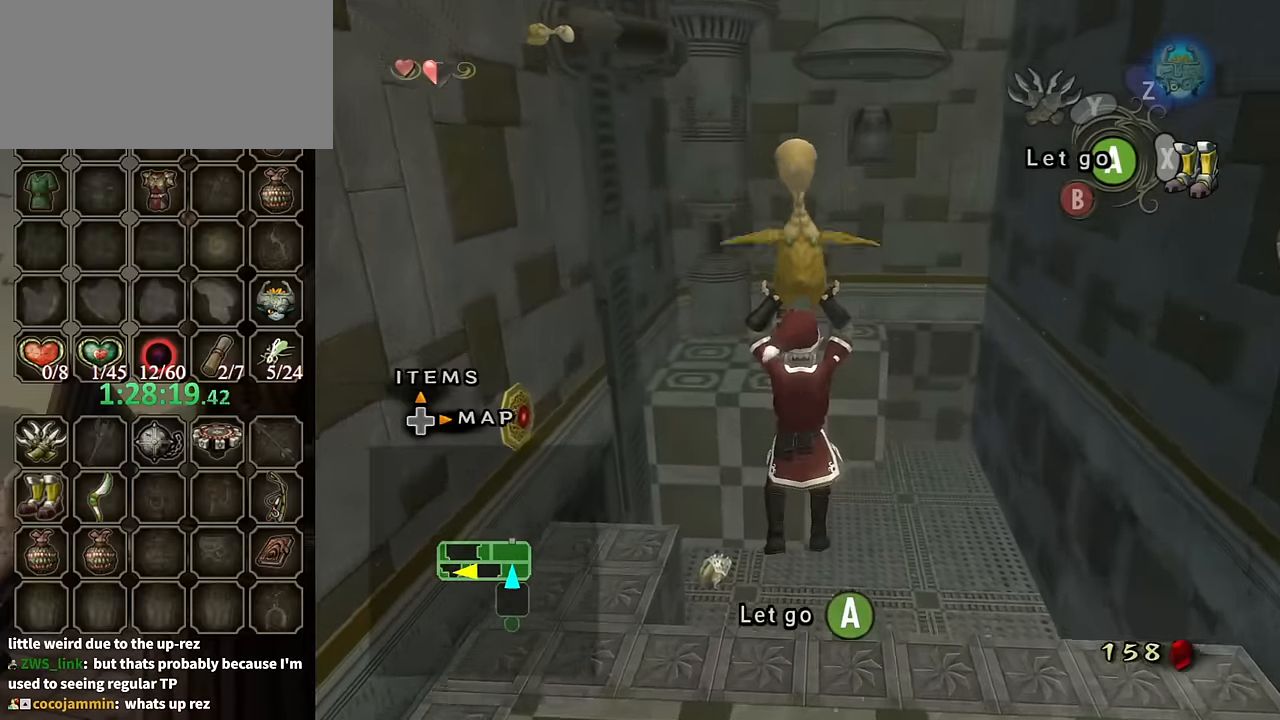
{"buttons": [], "left_stick": "up", "right_stick": "center", "events": []}
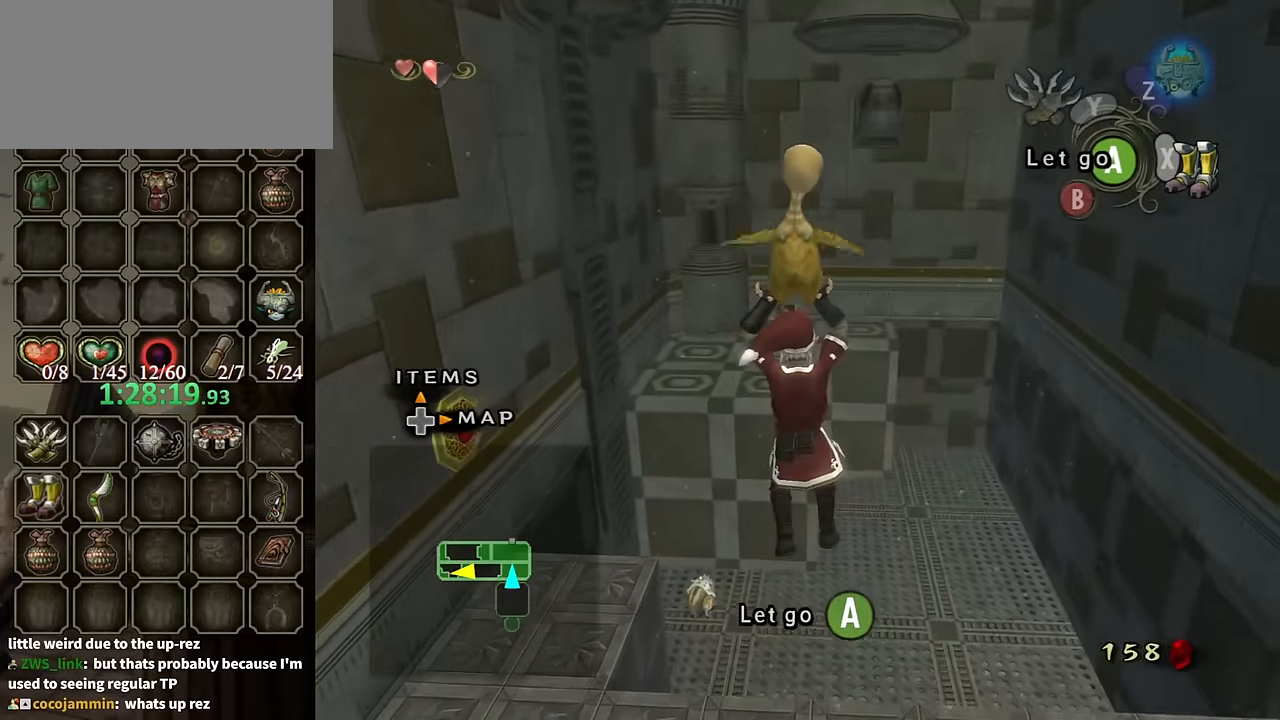
{"buttons": [], "left_stick": "up", "right_stick": "center", "events": []}
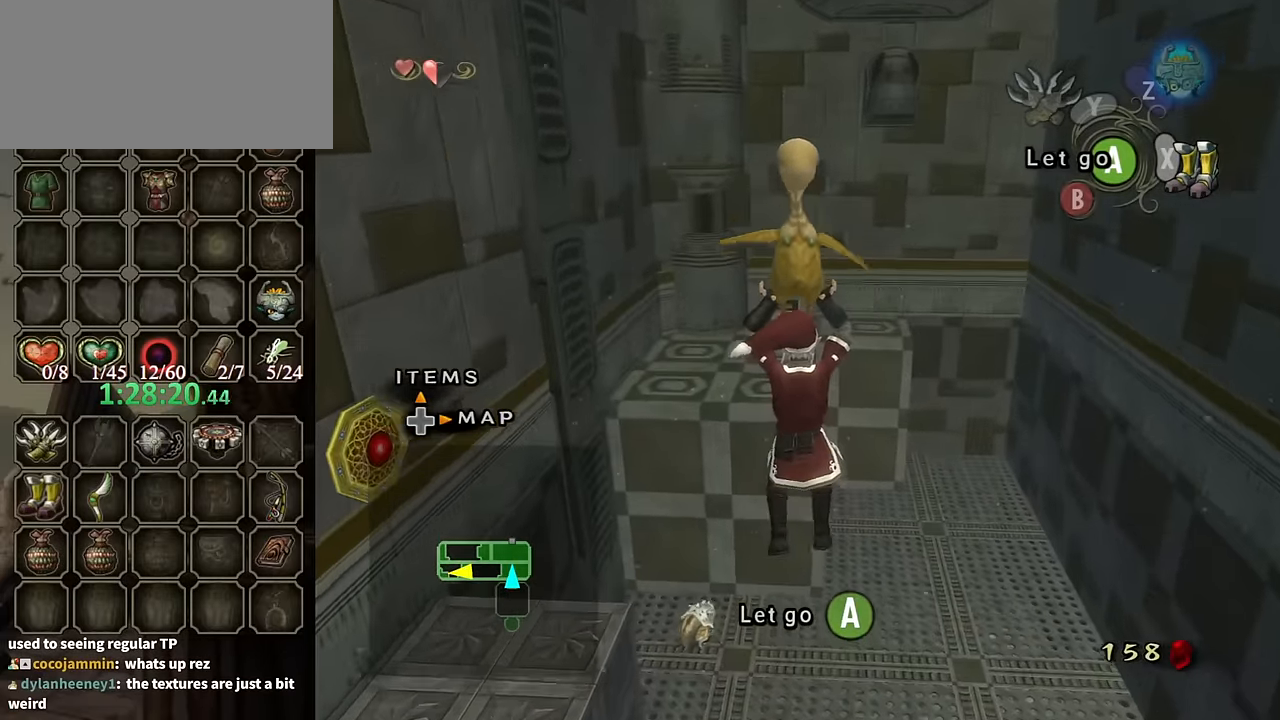
{"buttons": [], "left_stick": "up", "right_stick": "center", "events": []}
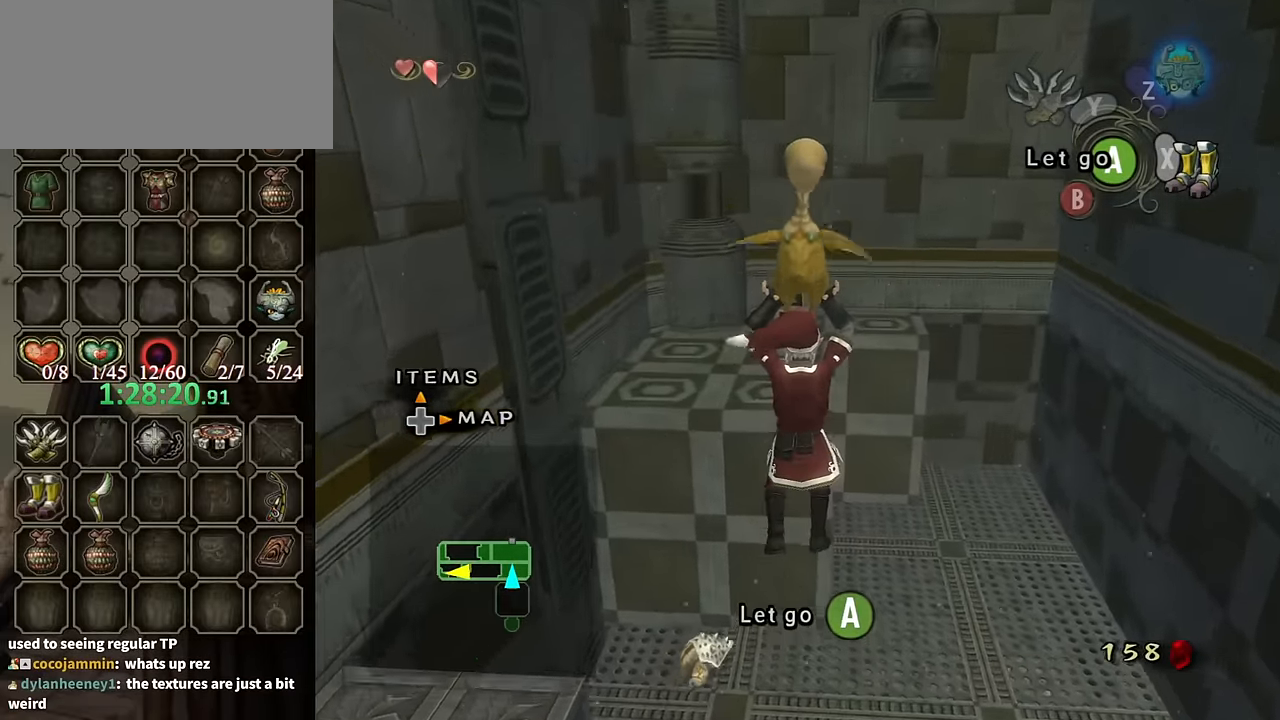
{"buttons": [], "left_stick": "up", "right_stick": "center", "events": []}
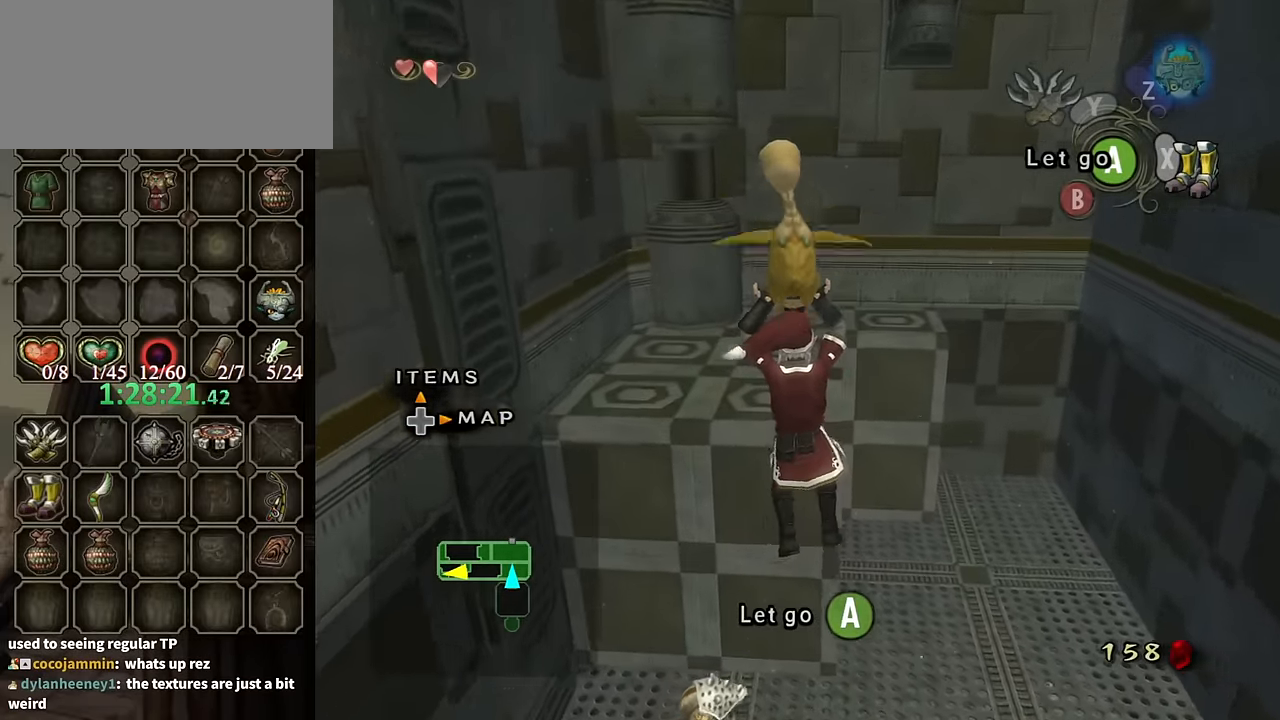
{"buttons": [], "left_stick": "up", "right_stick": "center", "events": []}
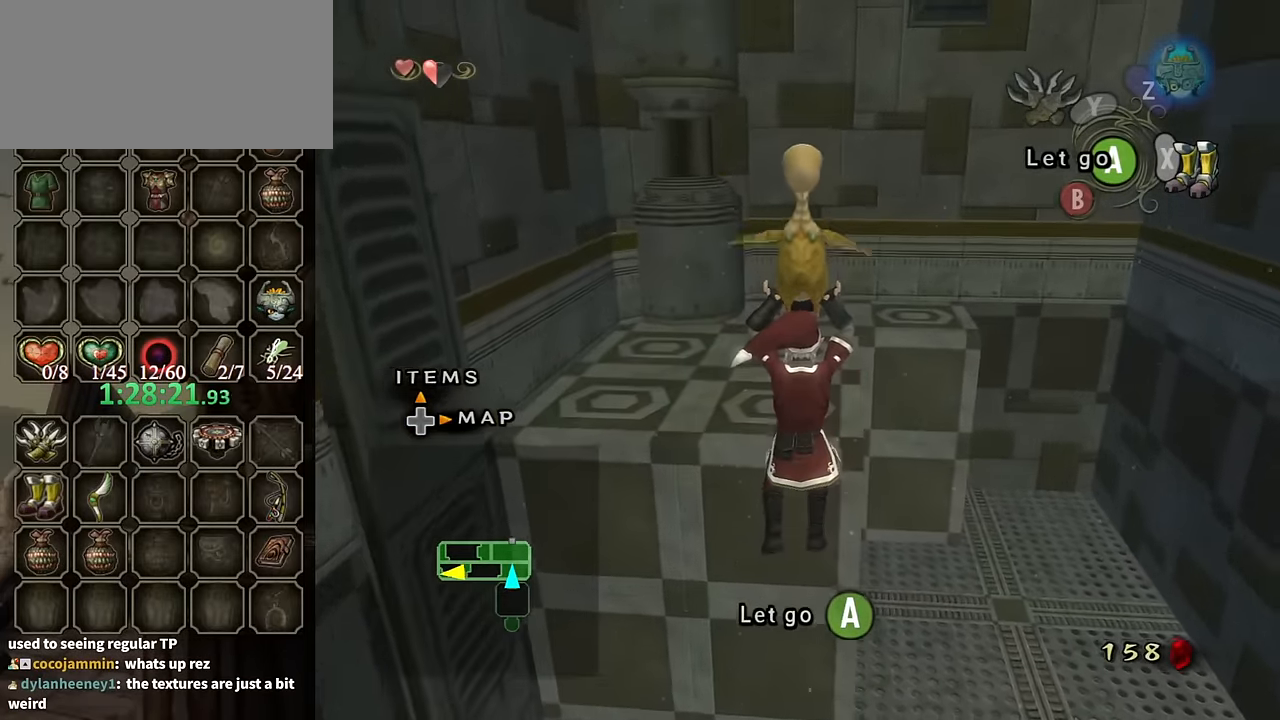
{"buttons": [], "left_stick": "up", "right_stick": "center", "events": []}
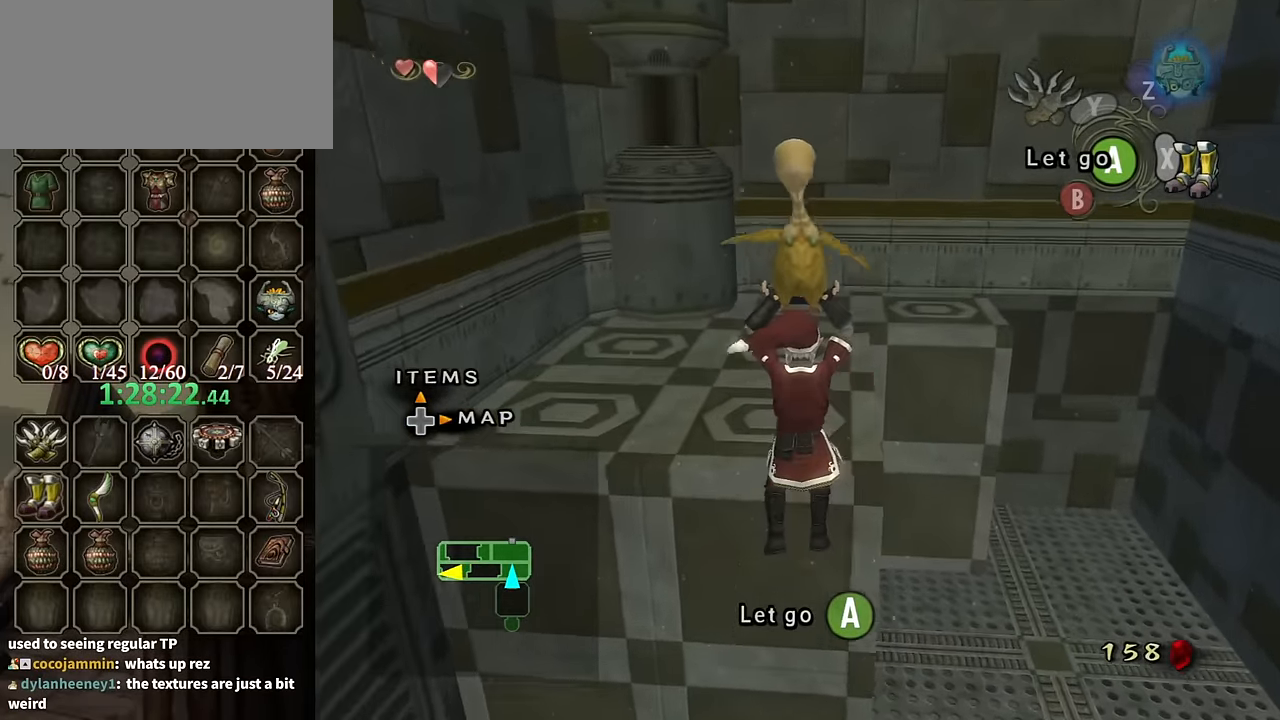
{"buttons": [], "left_stick": "up", "right_stick": "center", "events": []}
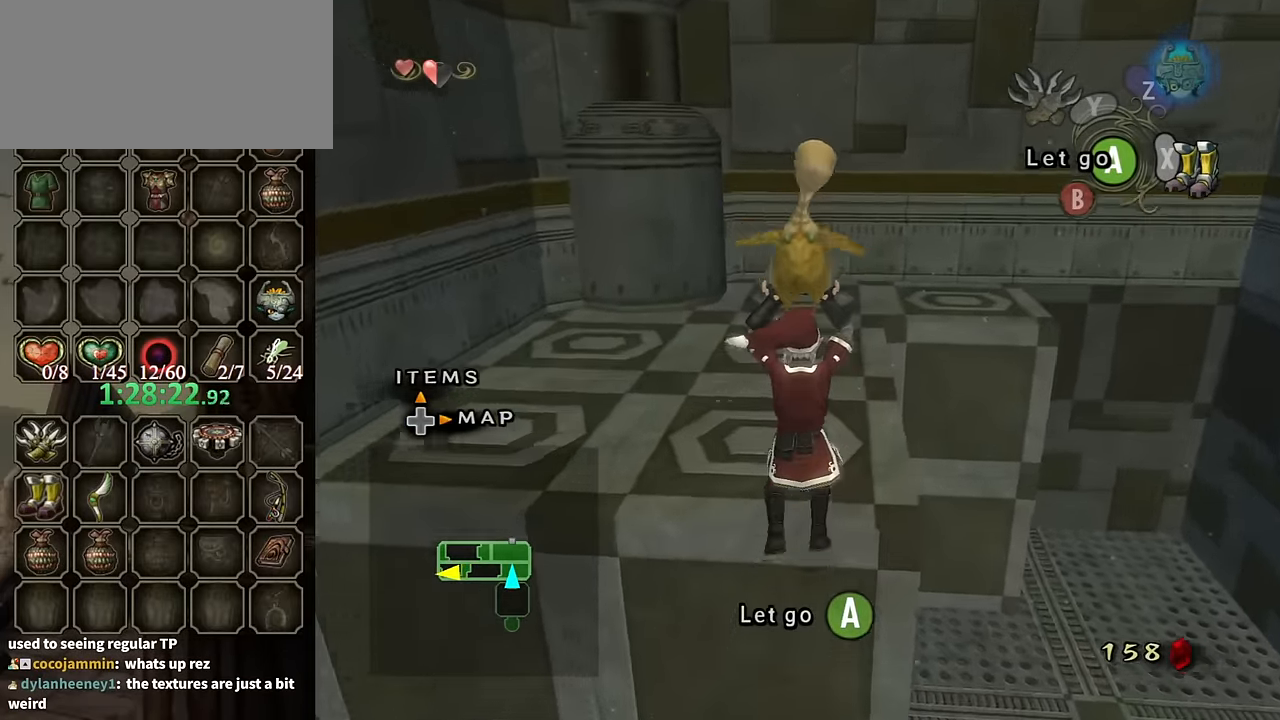
{"buttons": [], "left_stick": "up", "right_stick": "center", "events": [[300, "A", "down"], [333, "A", "up"], [433, "A", "down"], [500, "A", "up"]]}
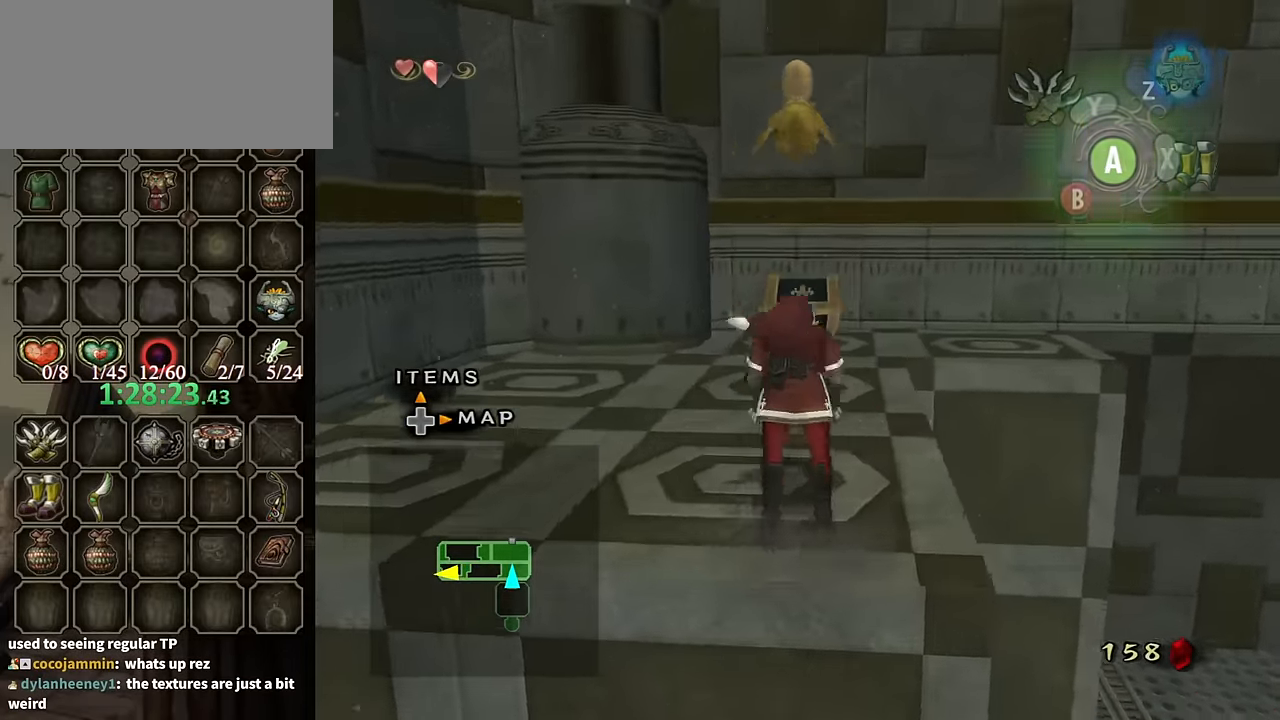
{"buttons": ["A"], "left_stick": "up", "right_stick": "center", "events": [[100, "A", "down"], [133, "A", "up"], [233, "A", "down"], [266, "A", "up"], [366, "A", "down"], [400, "A", "up"], [500, "A", "down"]]}
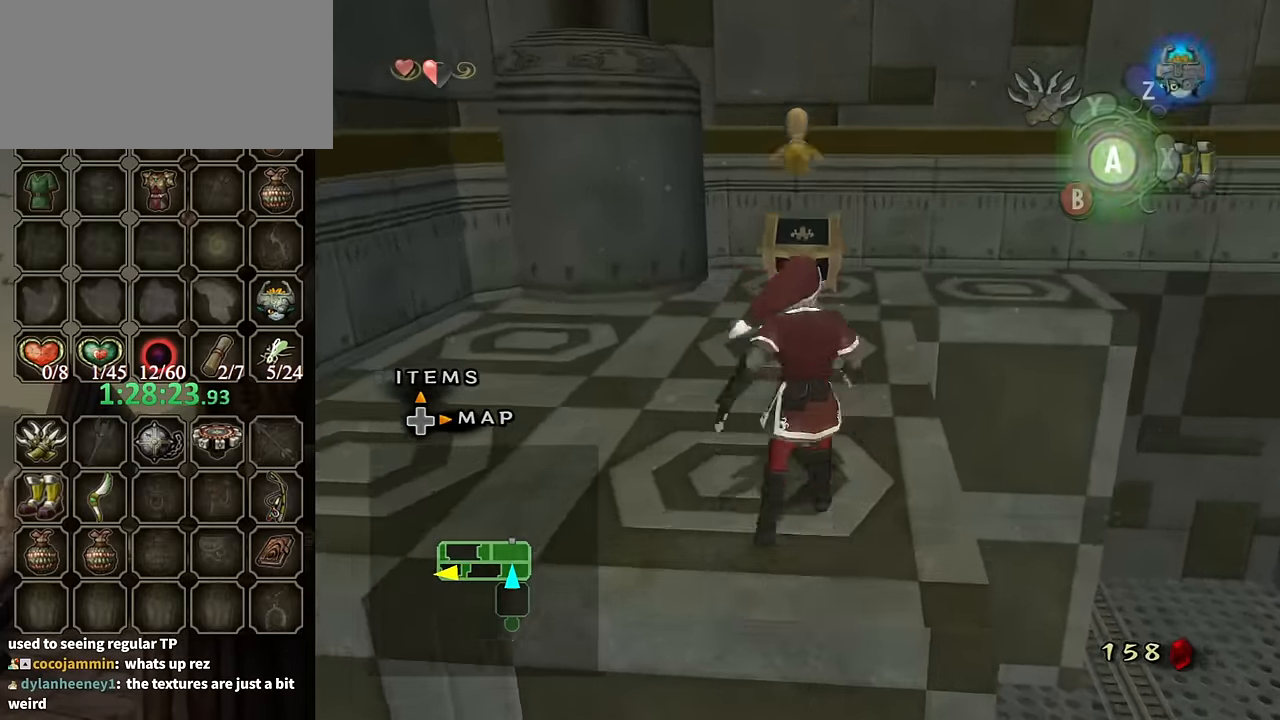
{"buttons": [], "left_stick": "up", "right_stick": "center", "events": [[66, "A", "up"]]}
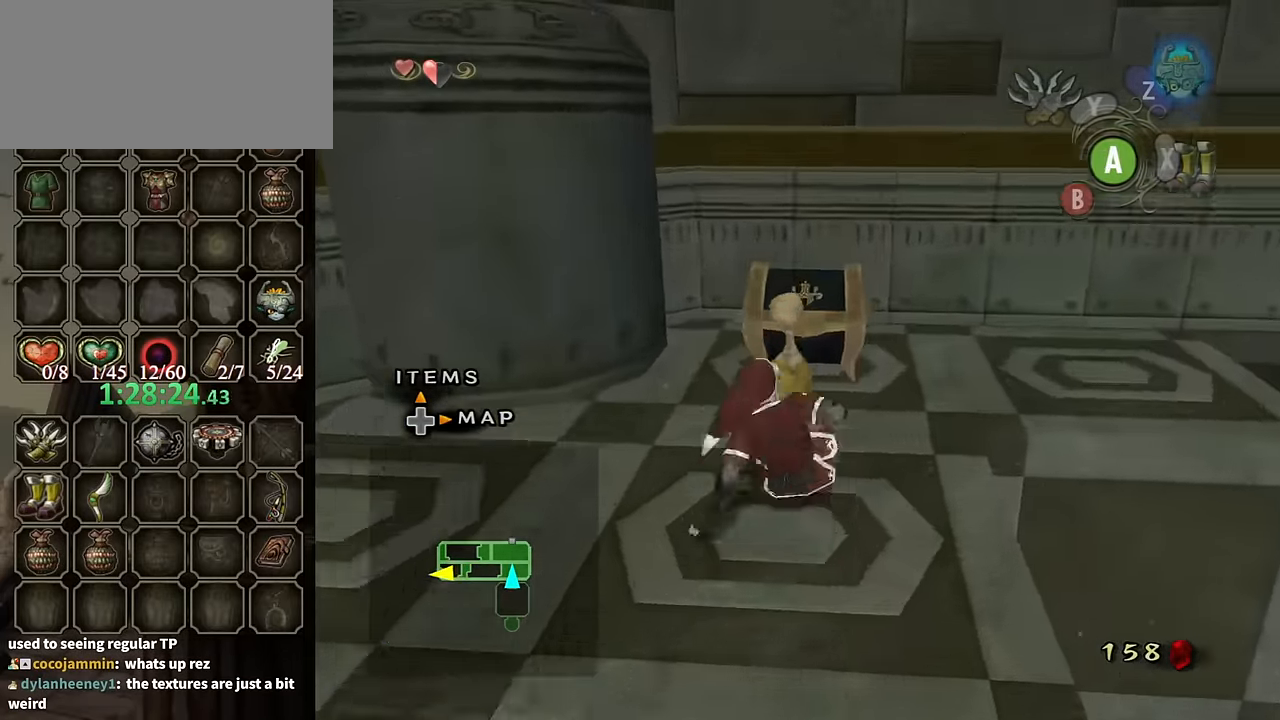
{"buttons": [], "left_stick": "center", "right_stick": "center", "events": [[400, "left_stick", "center"]]}
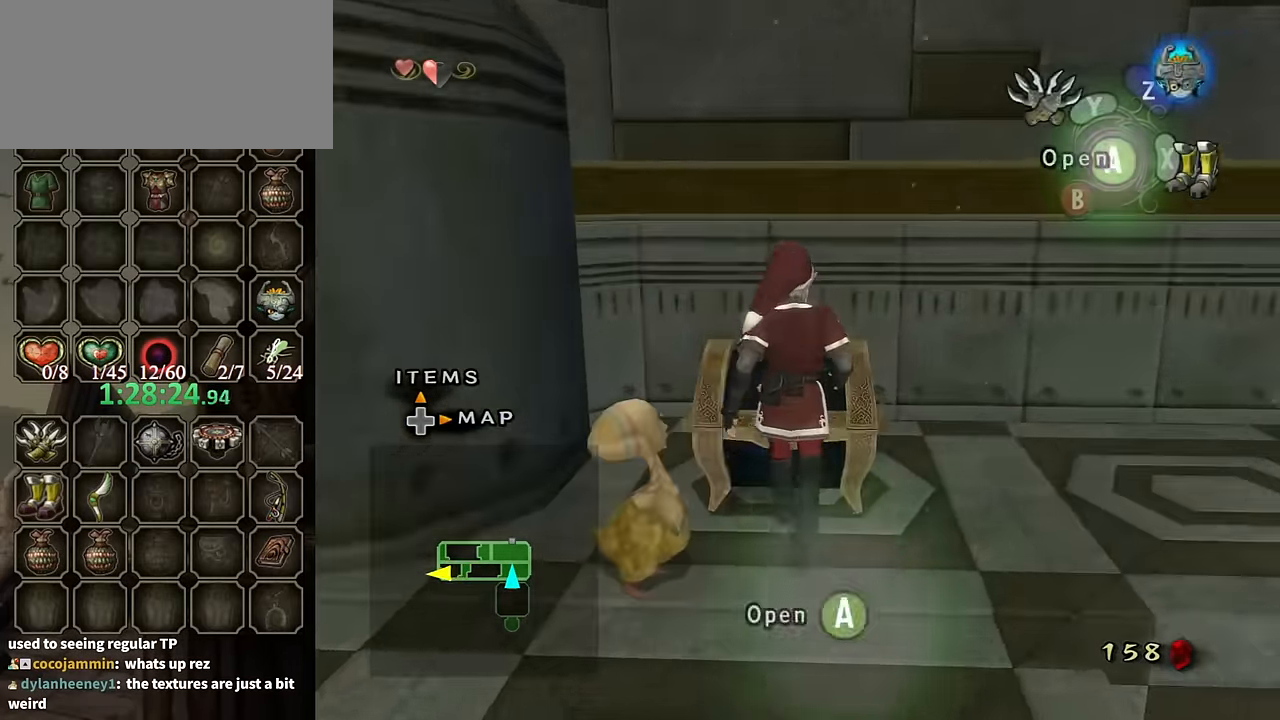
{"buttons": [], "left_stick": "center", "right_stick": "center", "events": [[33, "A", "down"], [500, "A", "up"]]}
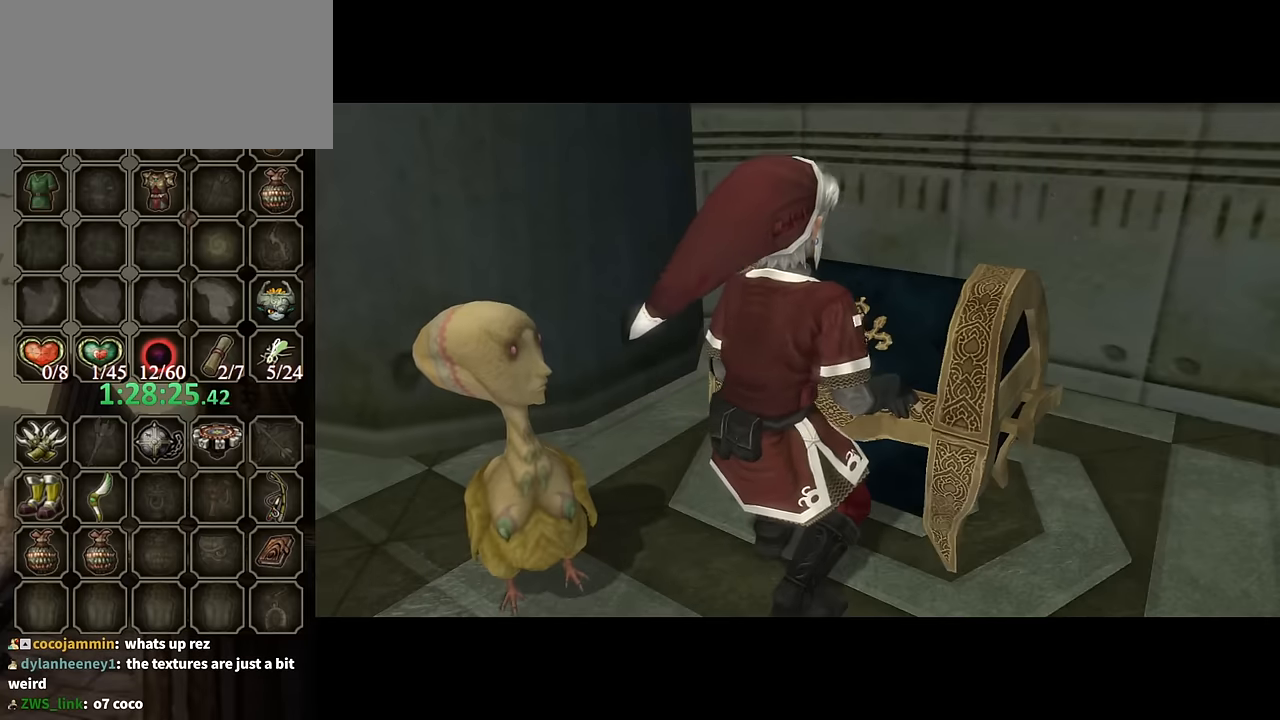
{"buttons": [], "left_stick": "center", "right_stick": "center", "events": []}
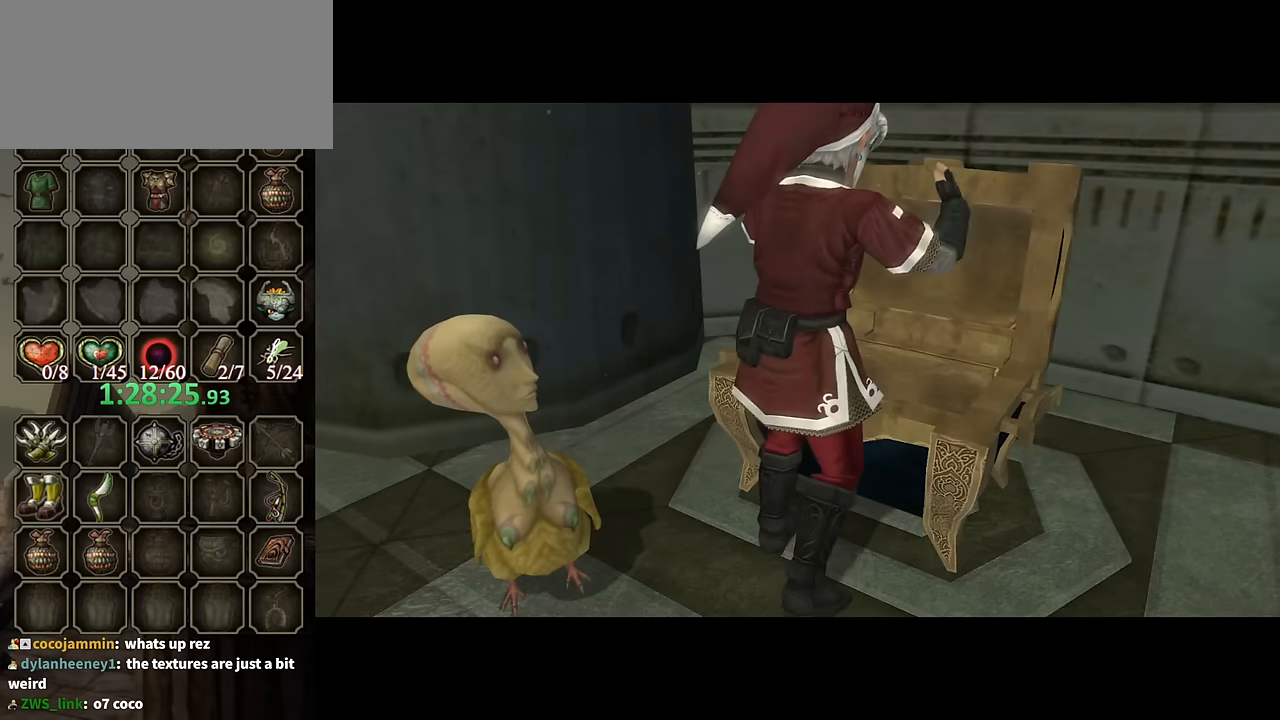
{"buttons": [], "left_stick": "center", "right_stick": "center", "events": []}
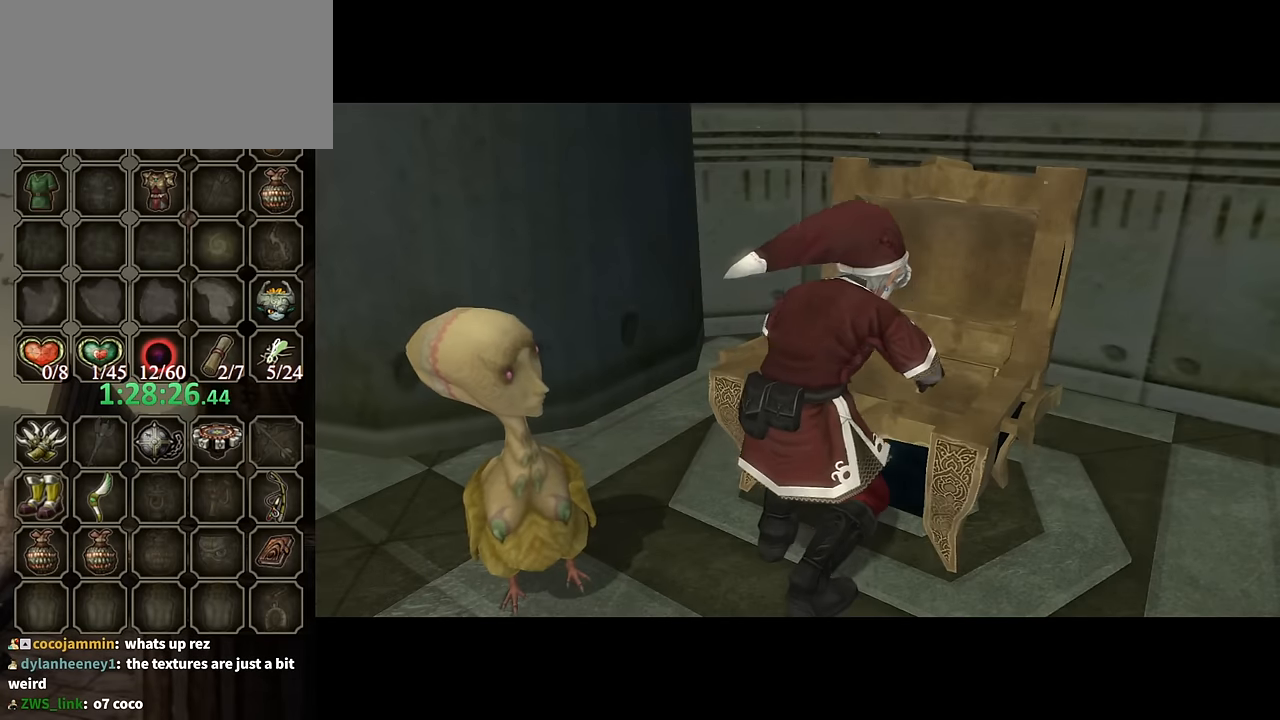
{"buttons": [], "left_stick": "center", "right_stick": "center", "events": []}
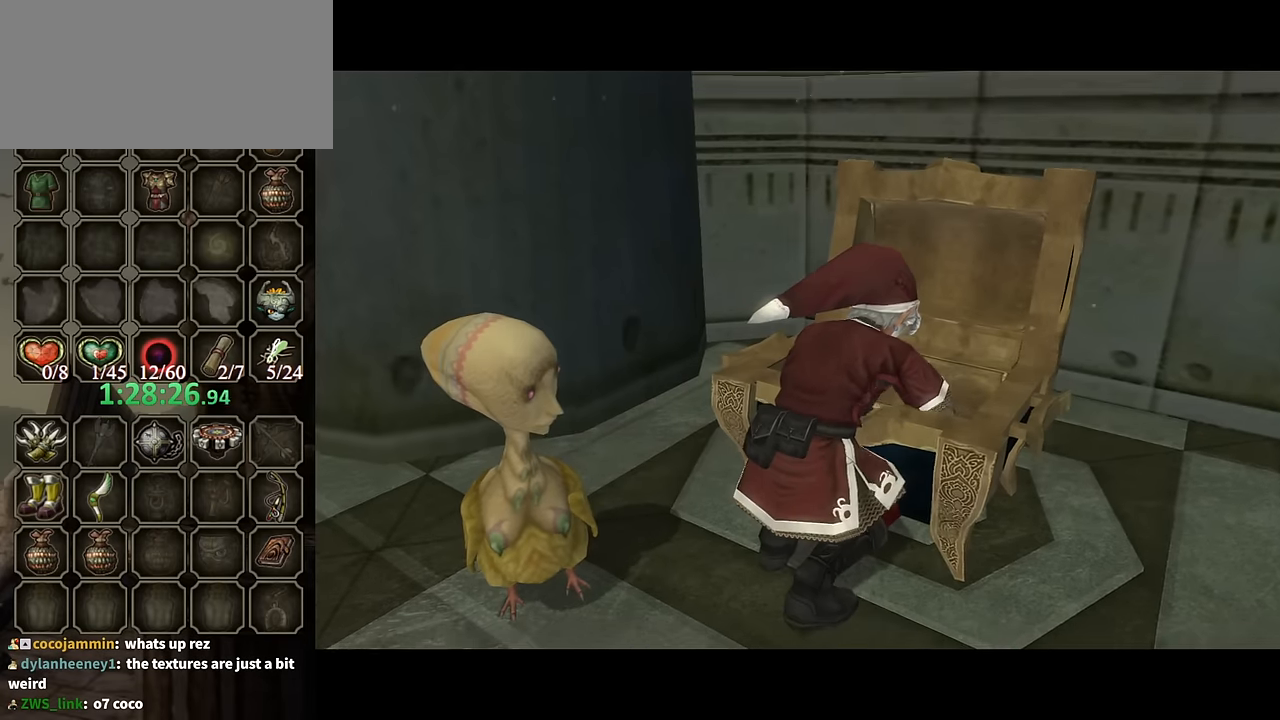
{"buttons": [], "left_stick": "center", "right_stick": "center", "events": []}
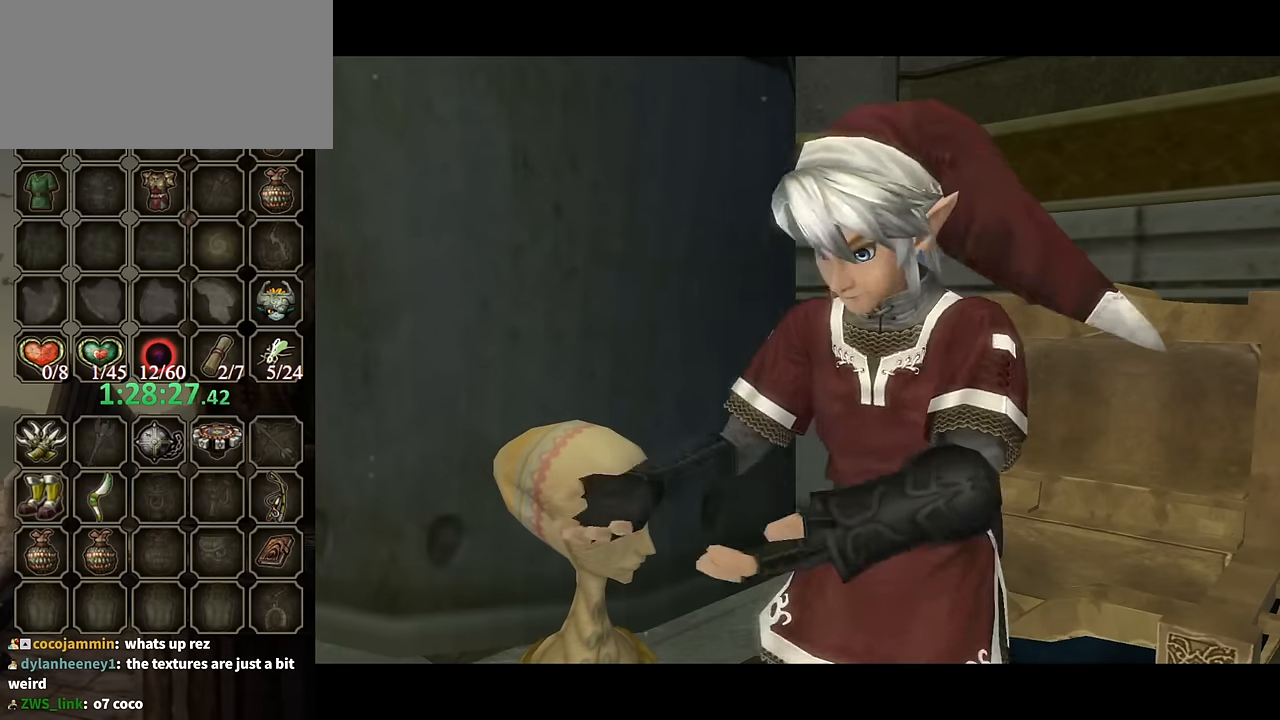
{"buttons": ["A", "L1"], "left_stick": "center", "right_stick": "center", "events": [[267, "L1", "down"], [434, "A", "down"]]}
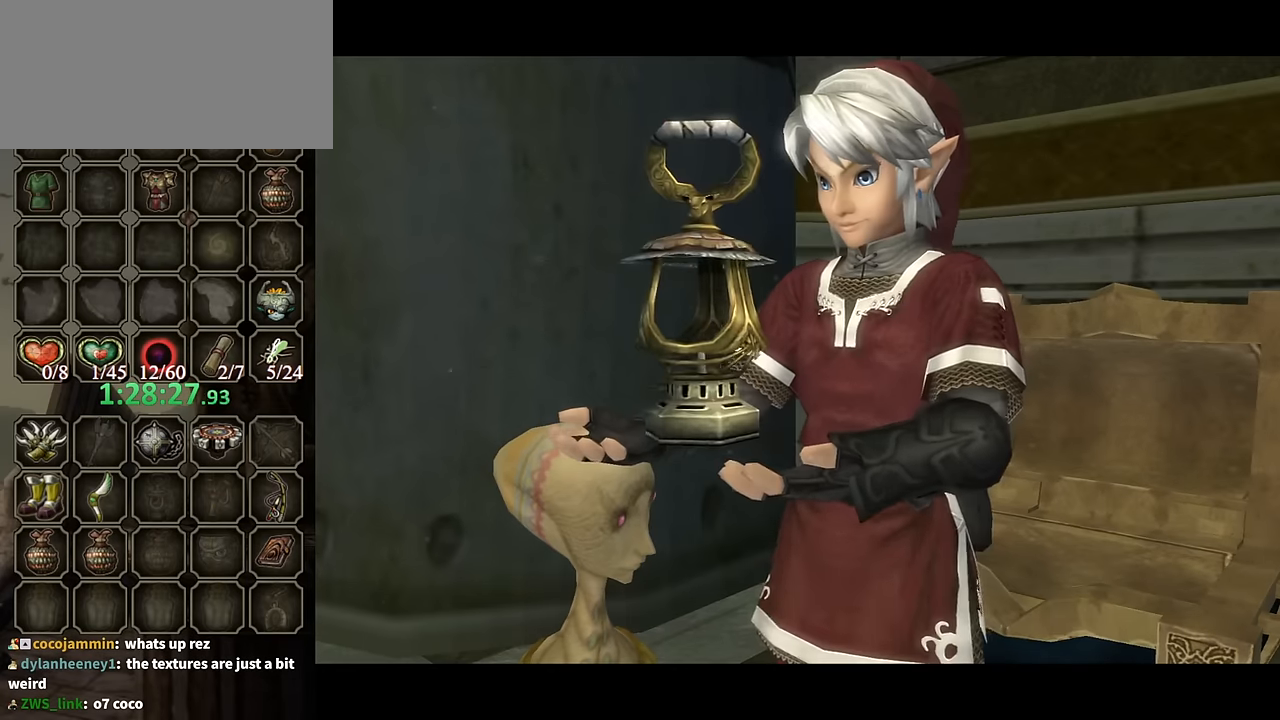
{"buttons": ["A", "L1"], "left_stick": "center", "right_stick": "center", "events": [[34, "A", "up"], [134, "A", "down"], [234, "A", "up"], [300, "A", "down"], [367, "A", "up"], [467, "A", "down"]]}